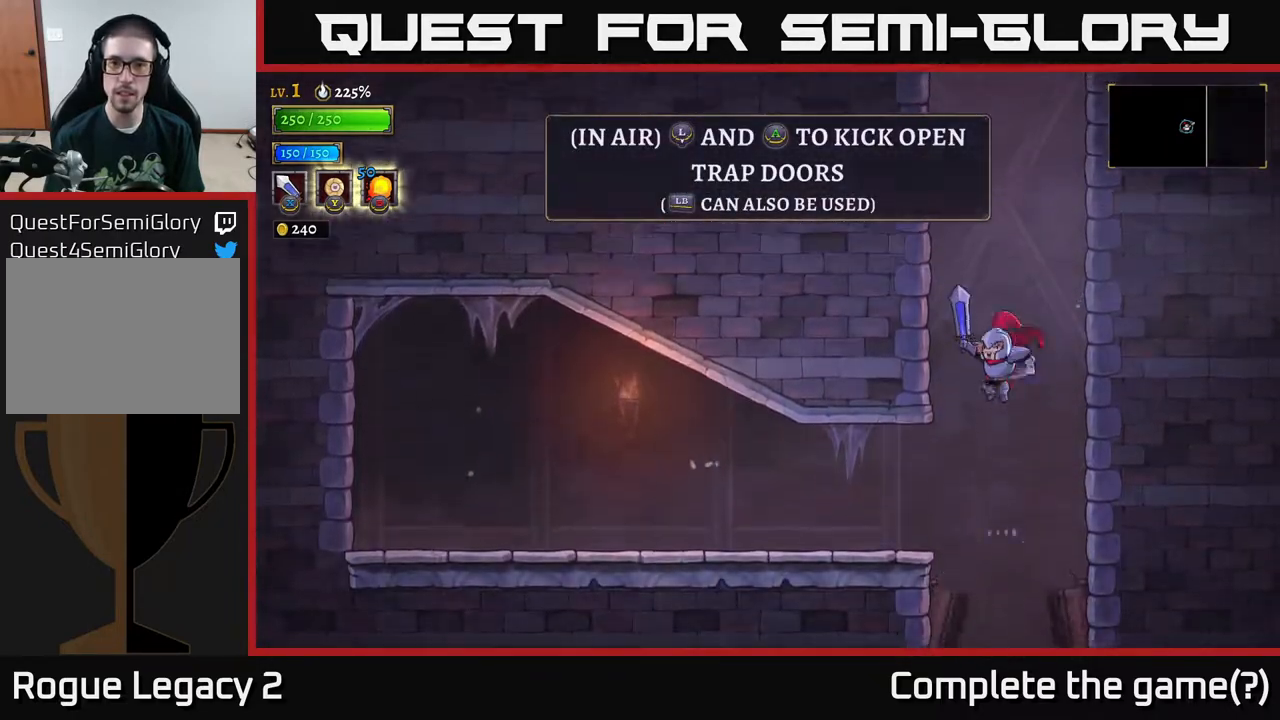
Gameplay with a controller (Xbox layout); each line is a JSON object with the inputs held at the frame after it. "events" lists button and stick changes between this image and that frame as [ms after this image, input, new state], when the widget could be followed in between.
{"buttons": [], "left_stick": "left", "right_stick": "center", "events": [[183, "left_stick", "down-left"], [233, "A", "up"], [383, "left_stick", "left"]]}
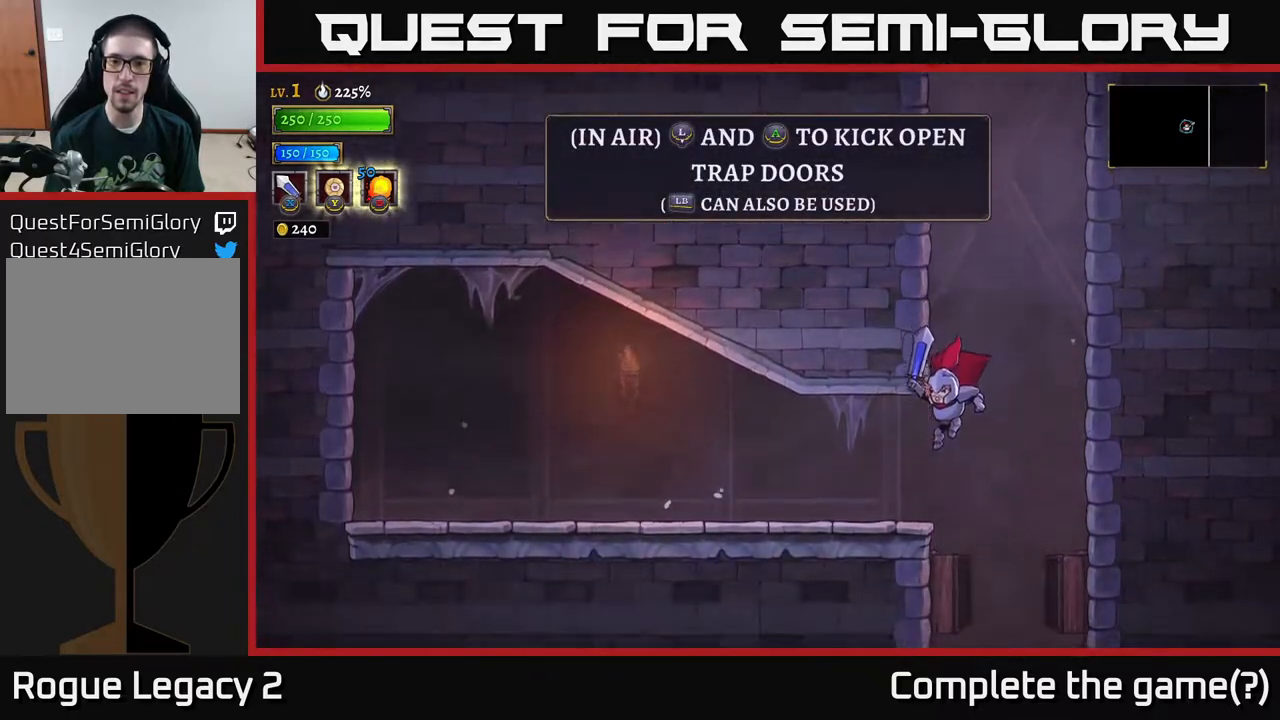
{"buttons": ["A"], "left_stick": "down", "right_stick": "center", "events": [[300, "A", "down"], [300, "left_stick", "down"], [383, "A", "up"], [483, "A", "down"]]}
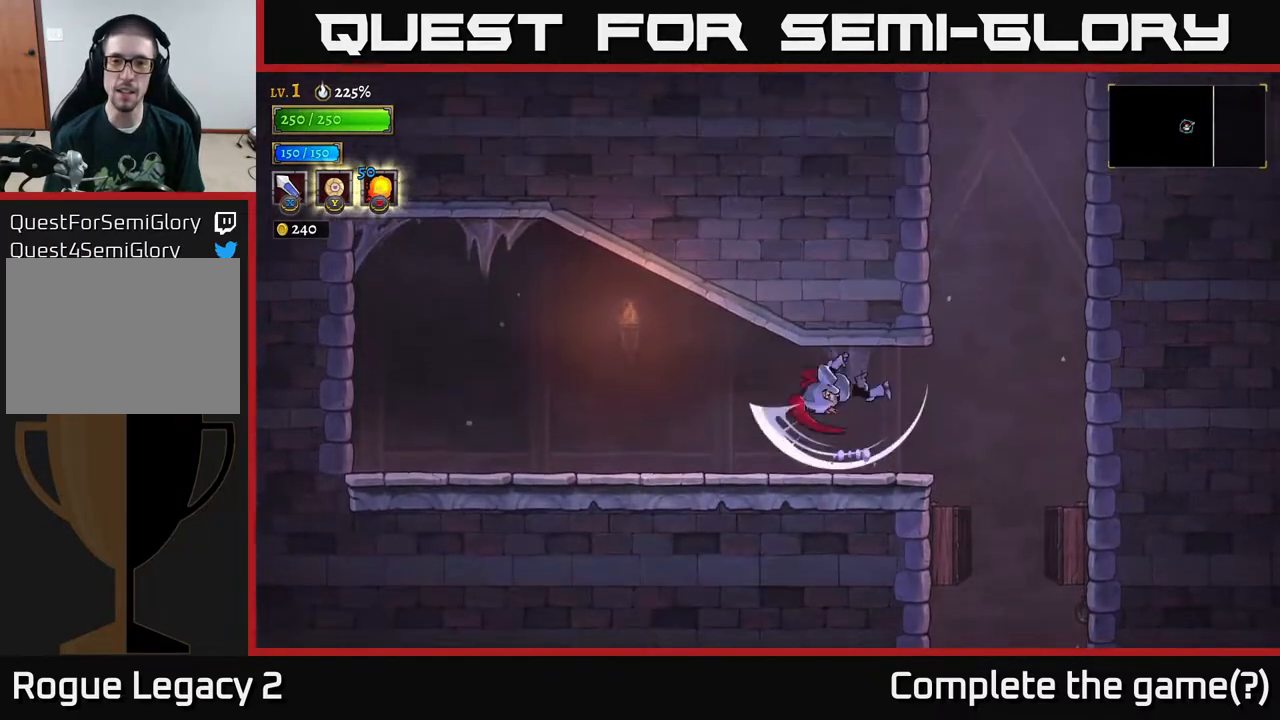
{"buttons": [], "left_stick": "left", "right_stick": "center", "events": [[117, "A", "up"], [283, "left_stick", "left"]]}
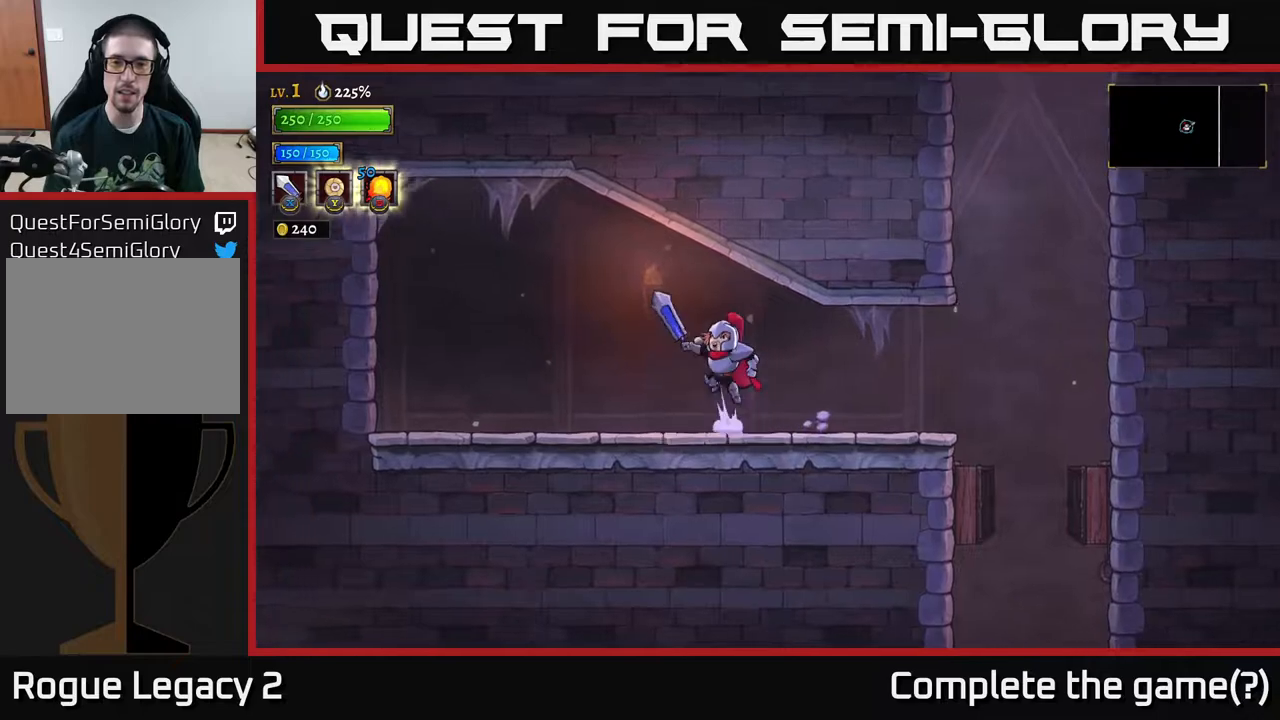
{"buttons": [], "left_stick": "down-left", "right_stick": "center", "events": [[33, "A", "down"], [33, "left_stick", "down-left"], [167, "L1", "down"], [433, "L1", "up"], [483, "A", "up"]]}
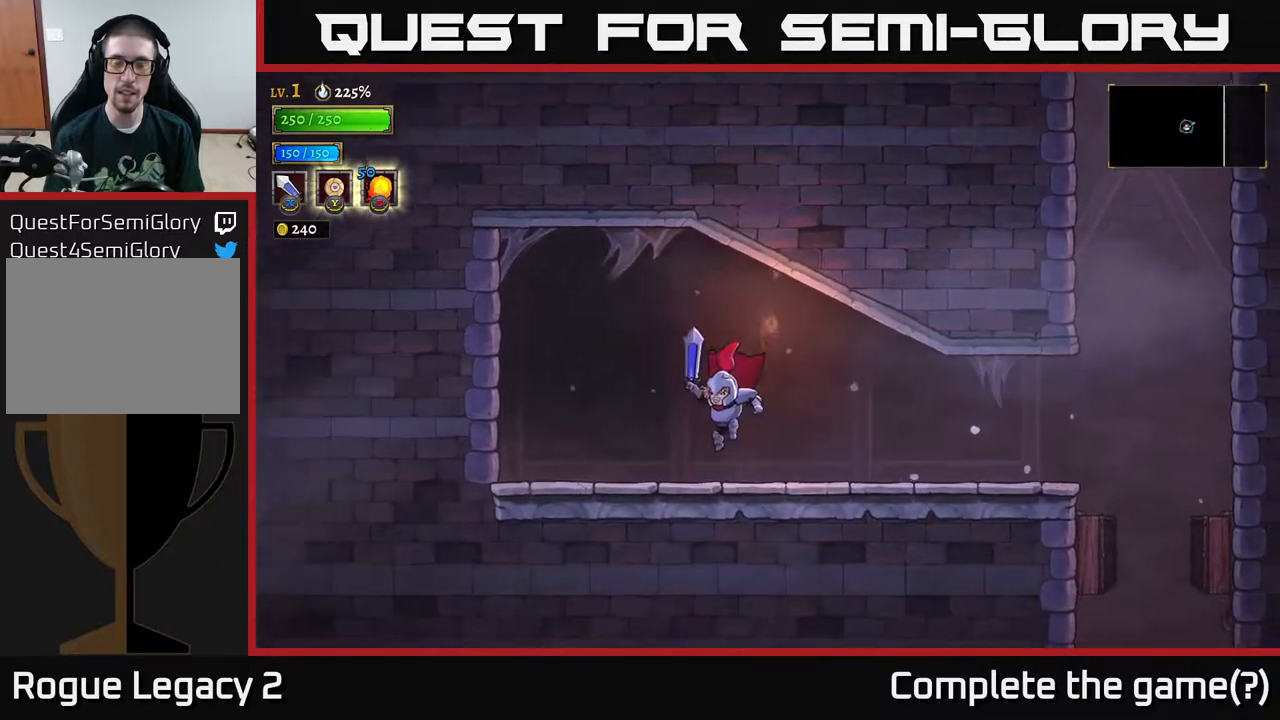
{"buttons": [], "left_stick": "down", "right_stick": "center", "events": [[83, "left_stick", "center"], [267, "left_stick", "down"], [350, "L1", "down"], [483, "L1", "up"]]}
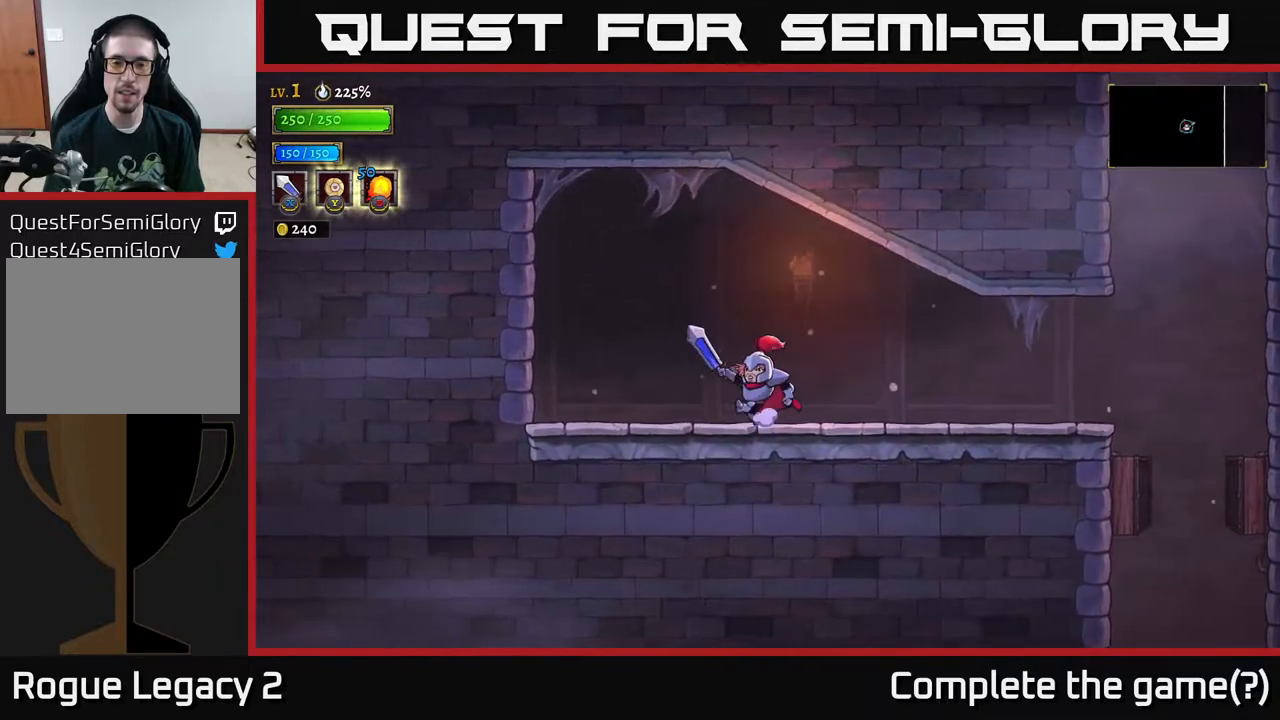
{"buttons": ["L1"], "left_stick": "up", "right_stick": "center", "events": [[183, "left_stick", "center"], [233, "left_stick", "up"], [283, "A", "down"], [433, "A", "up"], [483, "L1", "down"]]}
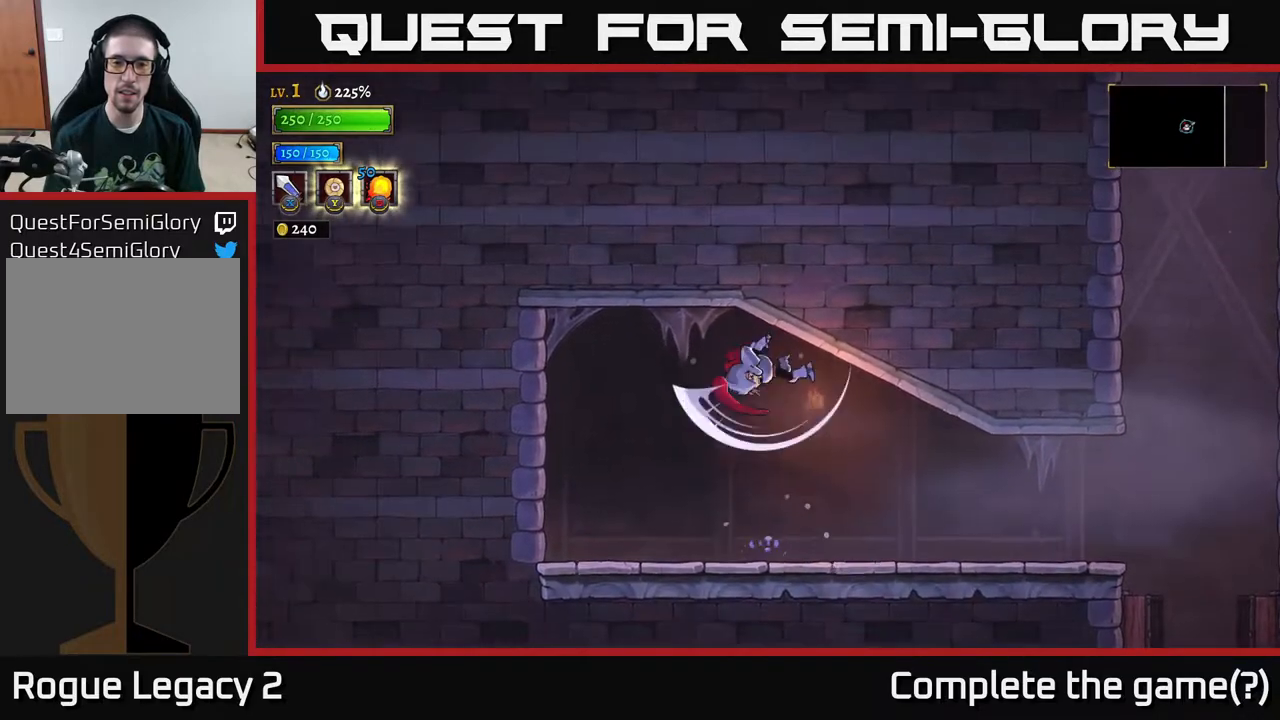
{"buttons": [], "left_stick": "right", "right_stick": "center", "events": [[217, "L1", "up"], [383, "left_stick", "center"], [433, "left_stick", "right"]]}
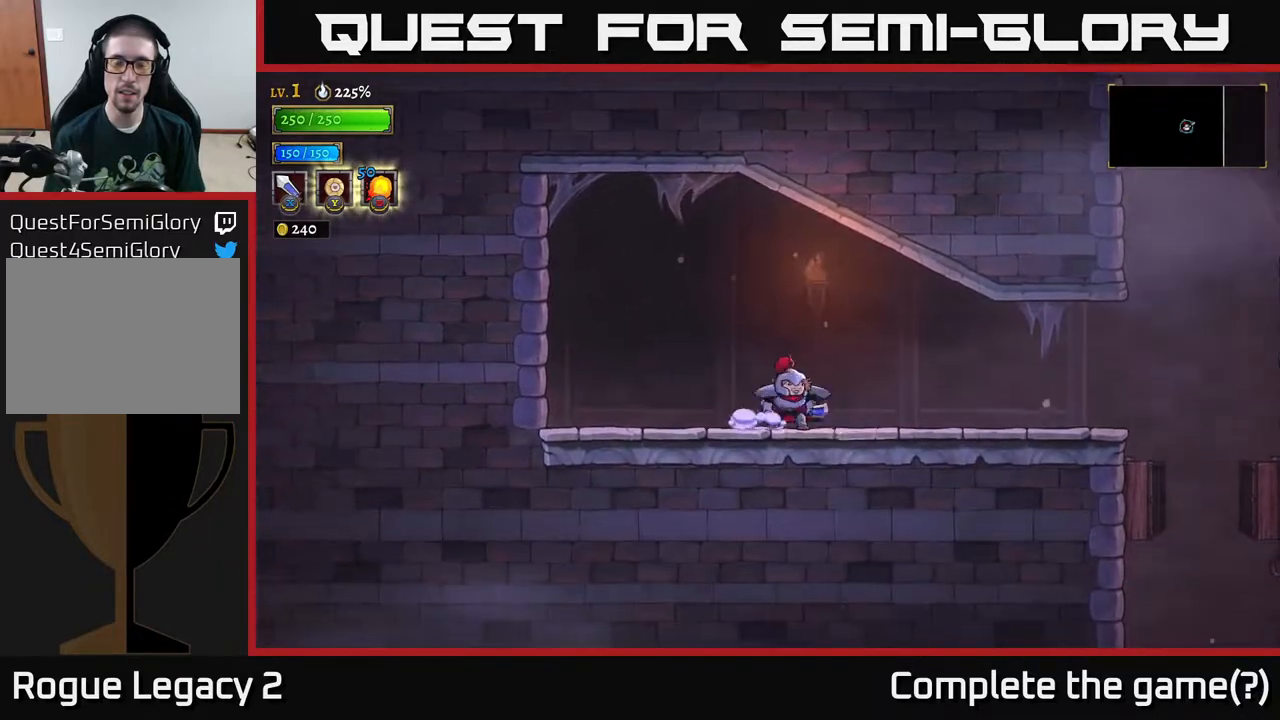
{"buttons": ["L1"], "left_stick": "left", "right_stick": "center", "events": [[50, "L1", "down"], [217, "L1", "up"], [350, "left_stick", "left"], [400, "A", "down"], [483, "A", "up"], [500, "L1", "down"]]}
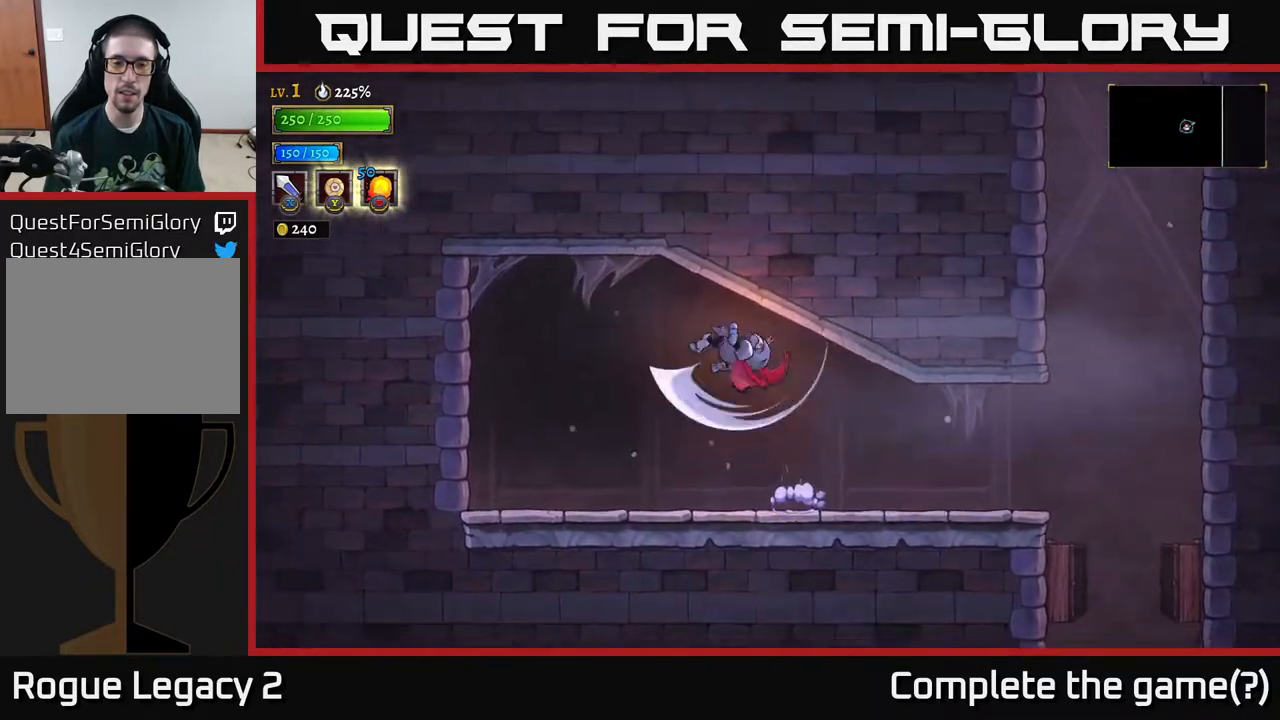
{"buttons": [], "left_stick": "center", "right_stick": "center", "events": [[350, "L1", "up"], [500, "left_stick", "center"]]}
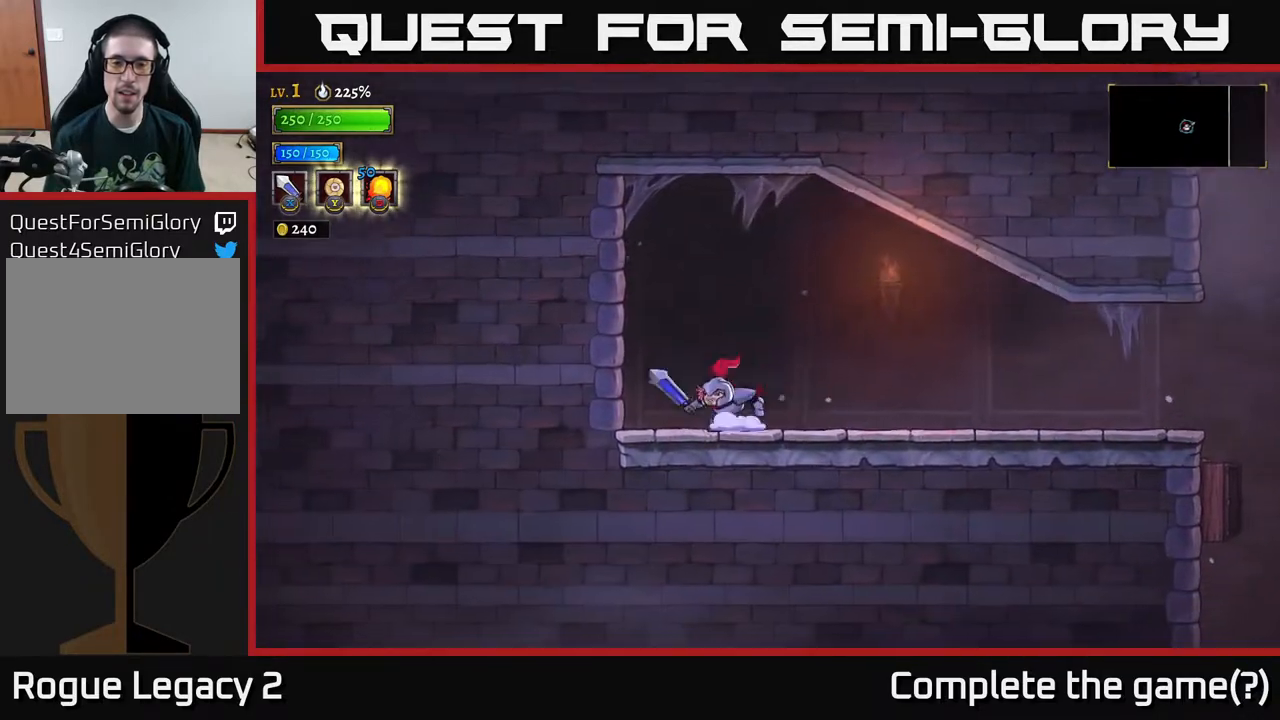
{"buttons": [], "left_stick": "right", "right_stick": "center", "events": [[50, "left_stick", "right"], [117, "L1", "down"], [267, "L1", "up"]]}